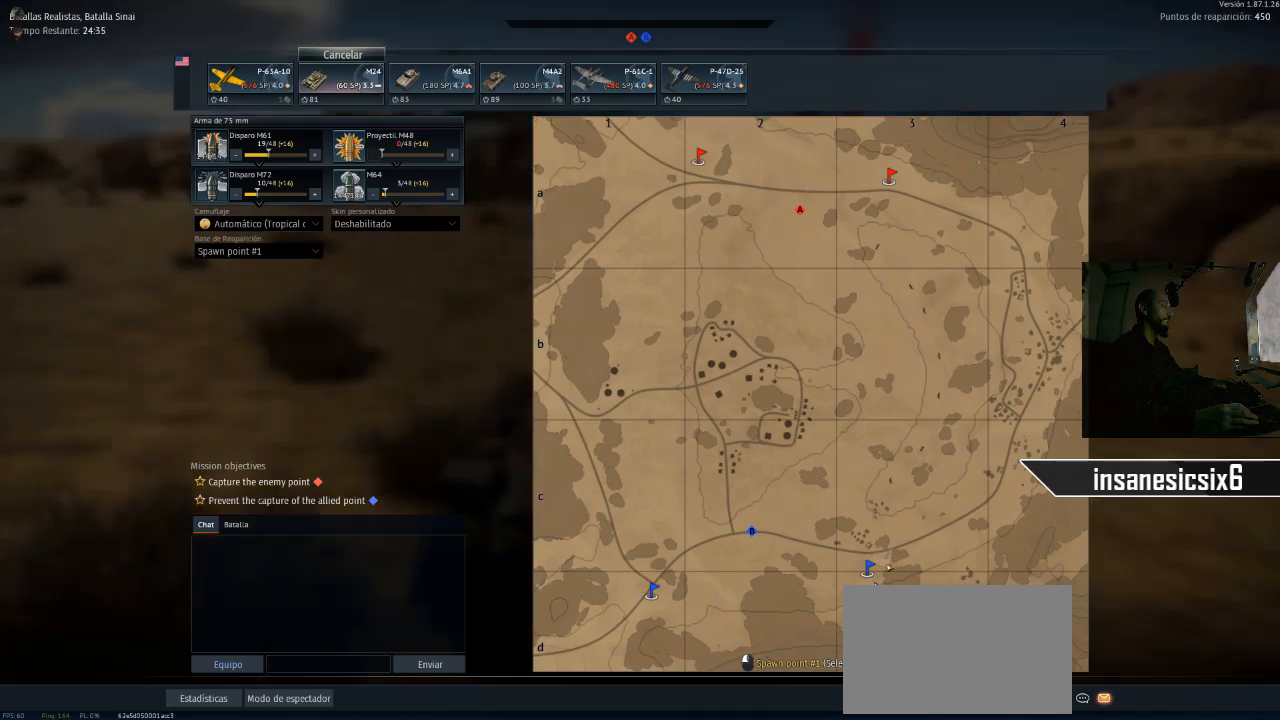
Gameplay with keyboard and mouse; each line is a JSON object with the keys and mouse buttons held at the frame after it. "events" lists presses ("down") and releases ("up") of "1", "2", "3", "4", "5", "a", "alt", "c", "caps_lock", "ctrl", "d", "e", "f", "g", "q", "r", "s", "shift", "space", "t", "tab", "v", "w", "x", "z", "mouse_left", "mouse_wheel" and "mouse_right" between this image and that frame as [ms after this image, input, new state], when the widget could be followed in between. "mouse_left", "mouse_wheel", "mouse_right" = the "left", "wheel", "right" buttons of the "mouse" list. No other keys are recorded. "wheel" means that the mouse wheel is clicked or scrolled. "mouse_move" is the direction in which the mouse moves at that frame (one of eight, or "still"), when it could be read.
{"keys": ["w"], "mouse": [], "mouse_move": "still", "events": [[250, "w", "down"]]}
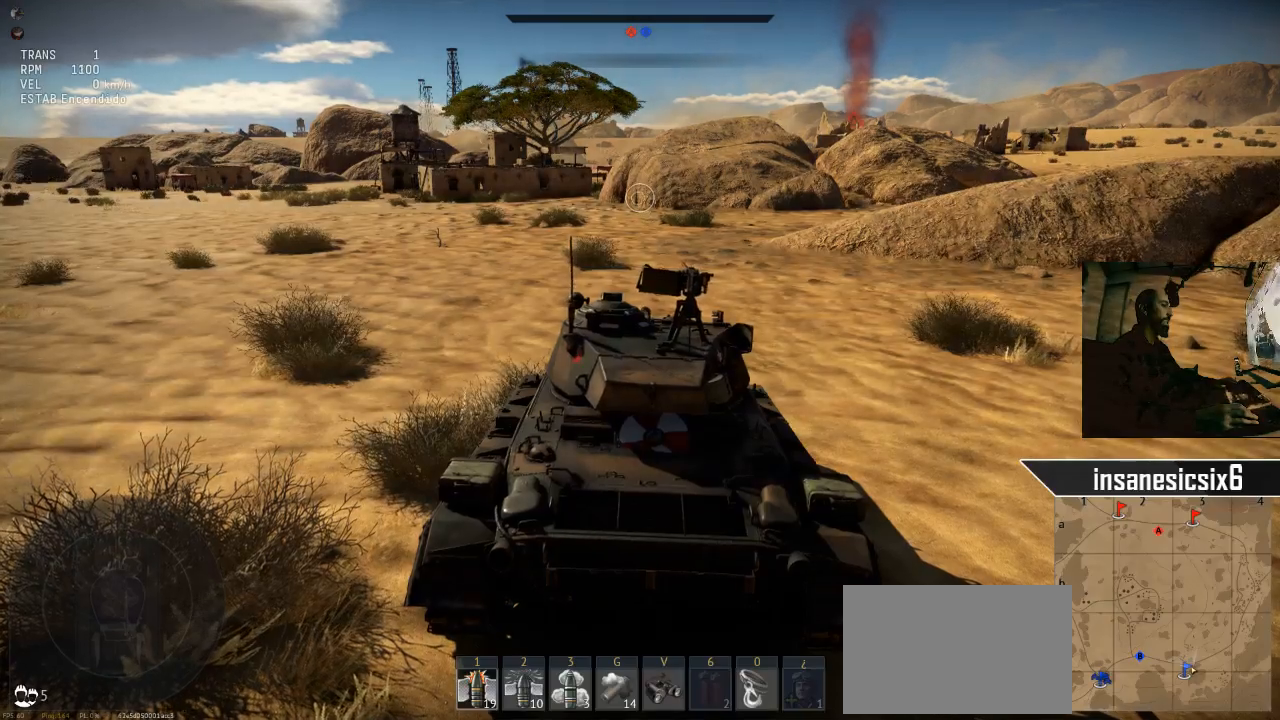
{"keys": ["w"], "mouse": [], "mouse_move": "right", "events": []}
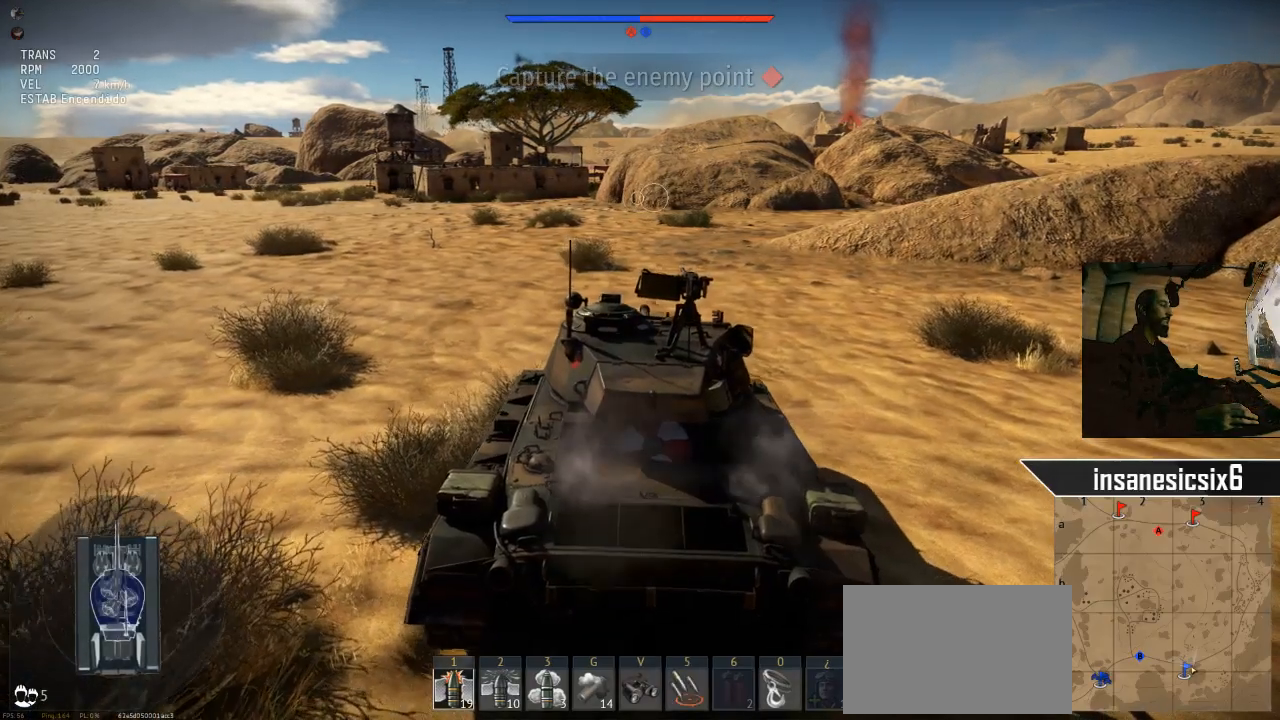
{"keys": ["w"], "mouse": [], "mouse_move": "right", "events": []}
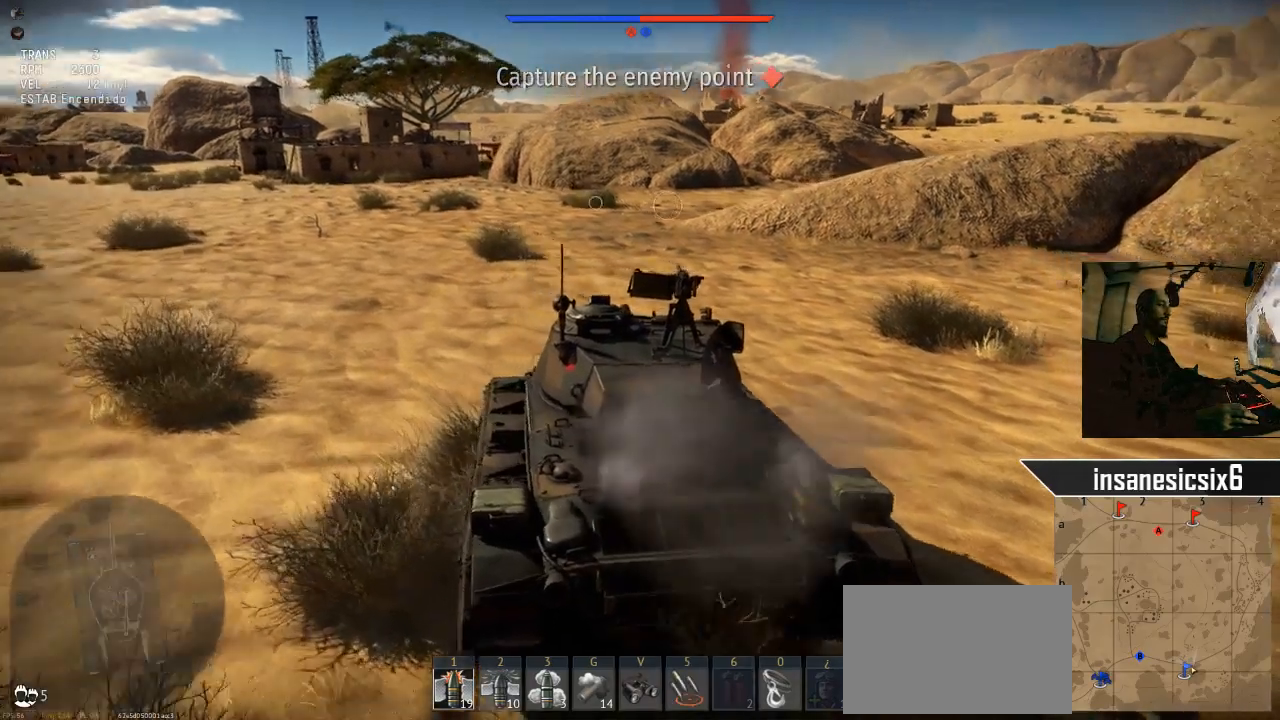
{"keys": ["w"], "mouse": [], "mouse_move": "right", "events": []}
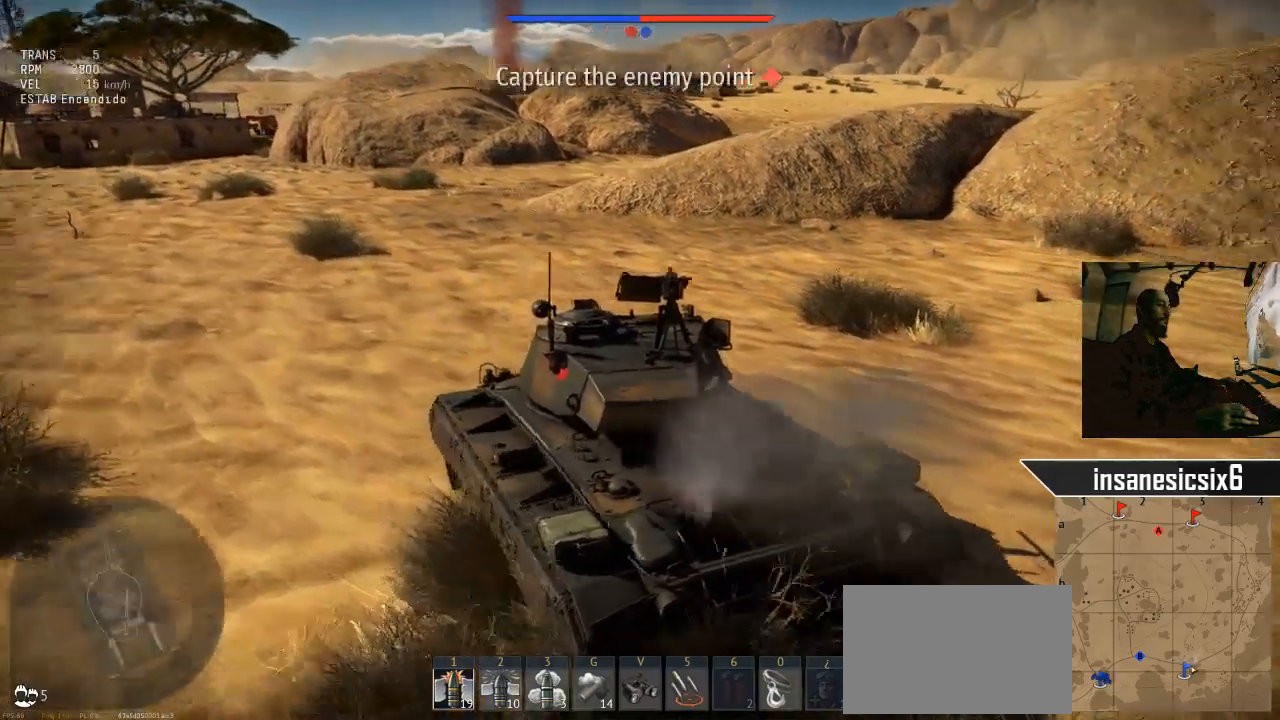
{"keys": ["d", "w"], "mouse": [], "mouse_move": "still", "events": [[133, "d", "down"]]}
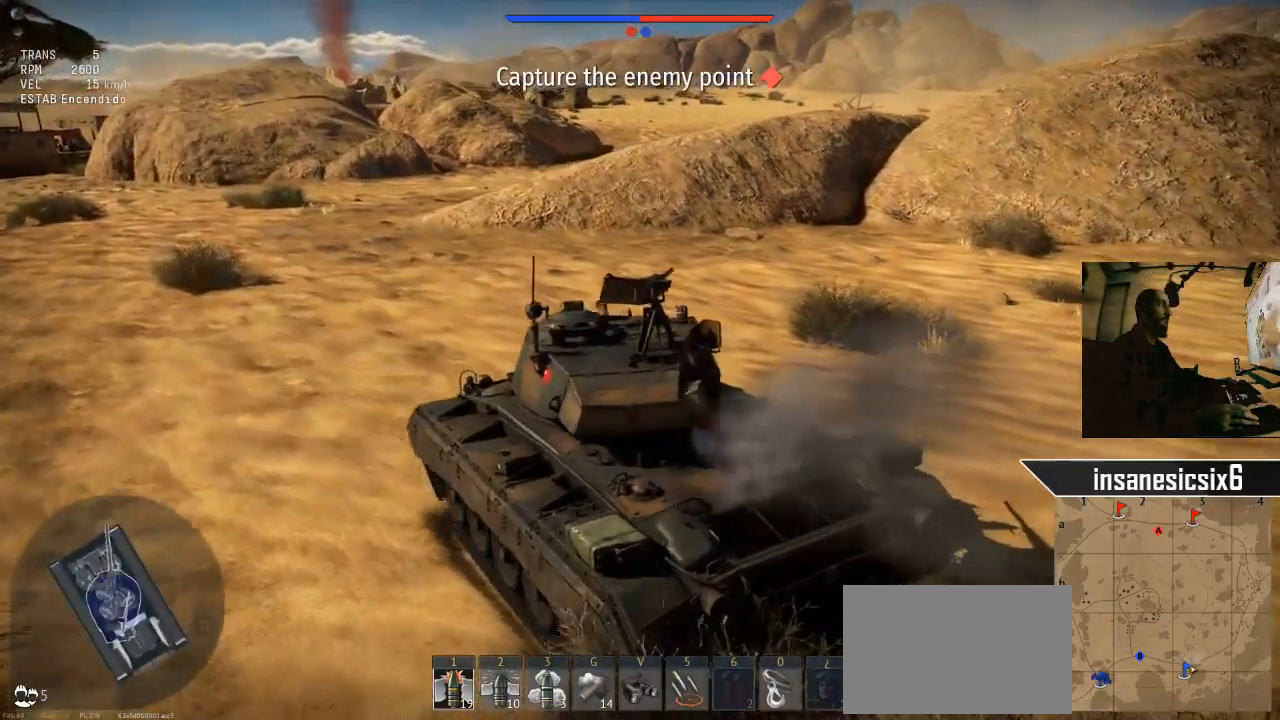
{"keys": ["a", "w"], "mouse": [], "mouse_move": "right", "events": [[50, "d", "up"], [367, "a", "down"]]}
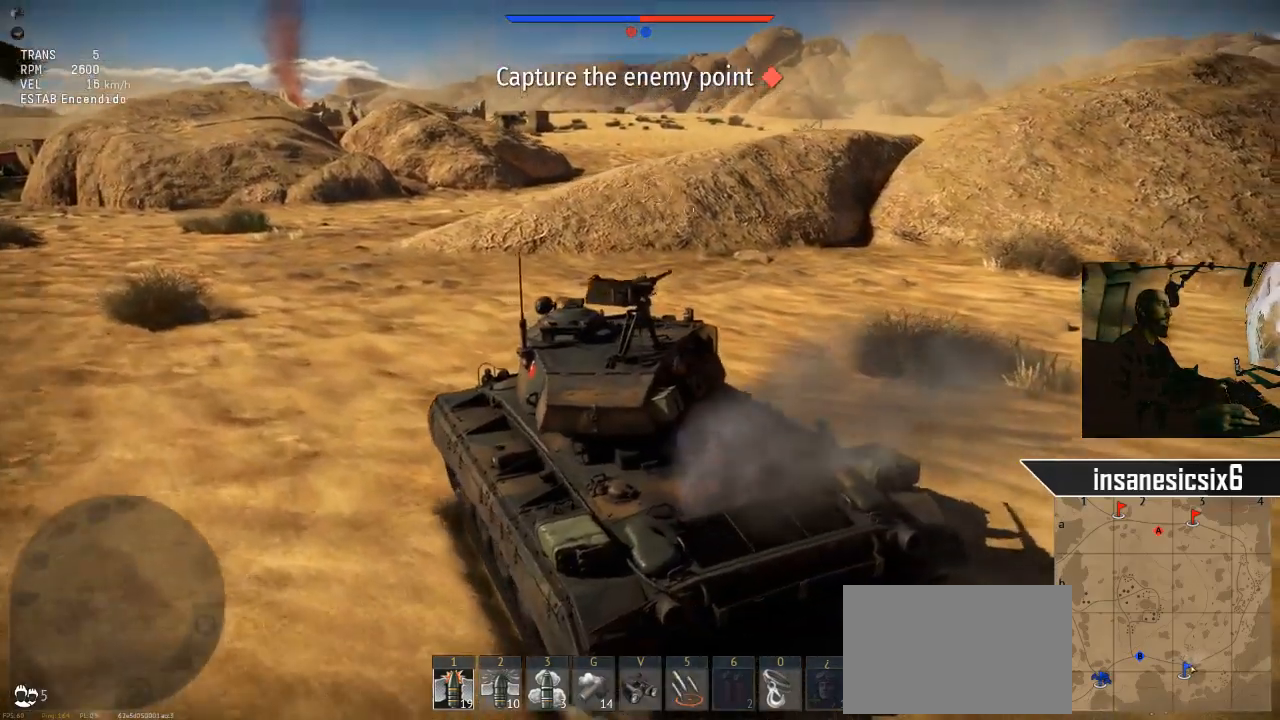
{"keys": ["w"], "mouse": [], "mouse_move": "still", "events": [[150, "a", "up"]]}
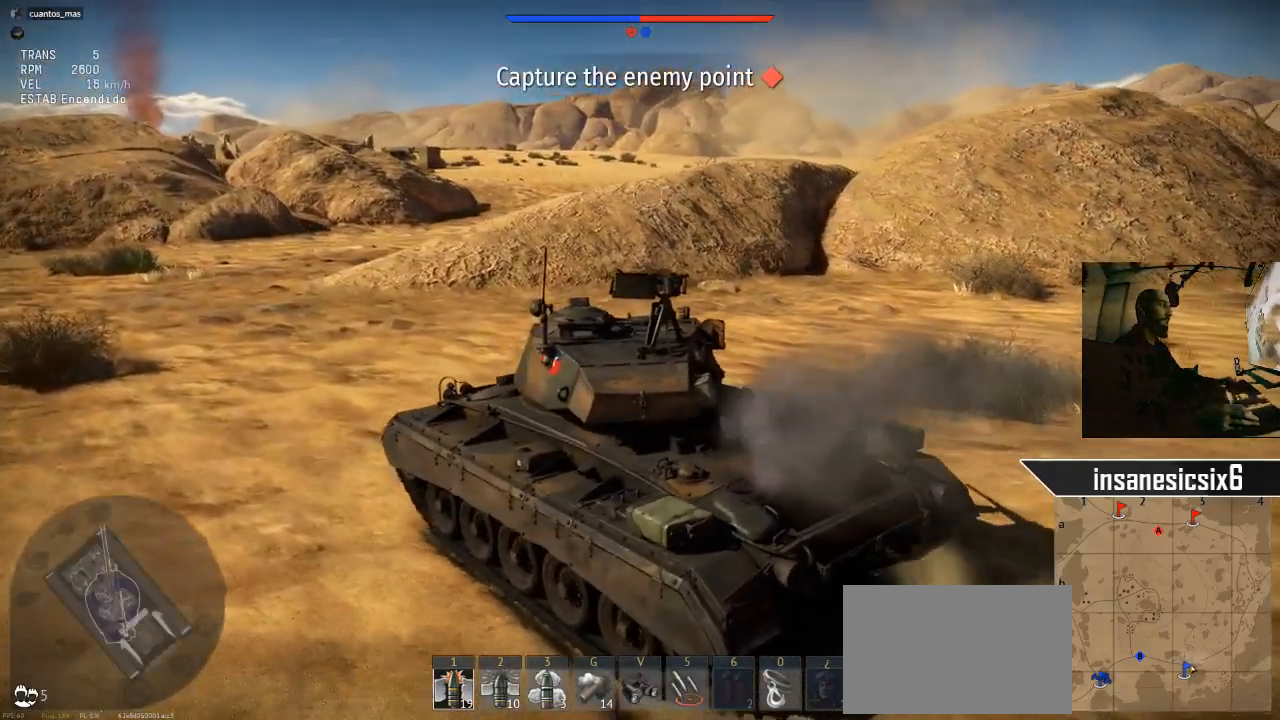
{"keys": ["w"], "mouse": [], "mouse_move": "still", "events": []}
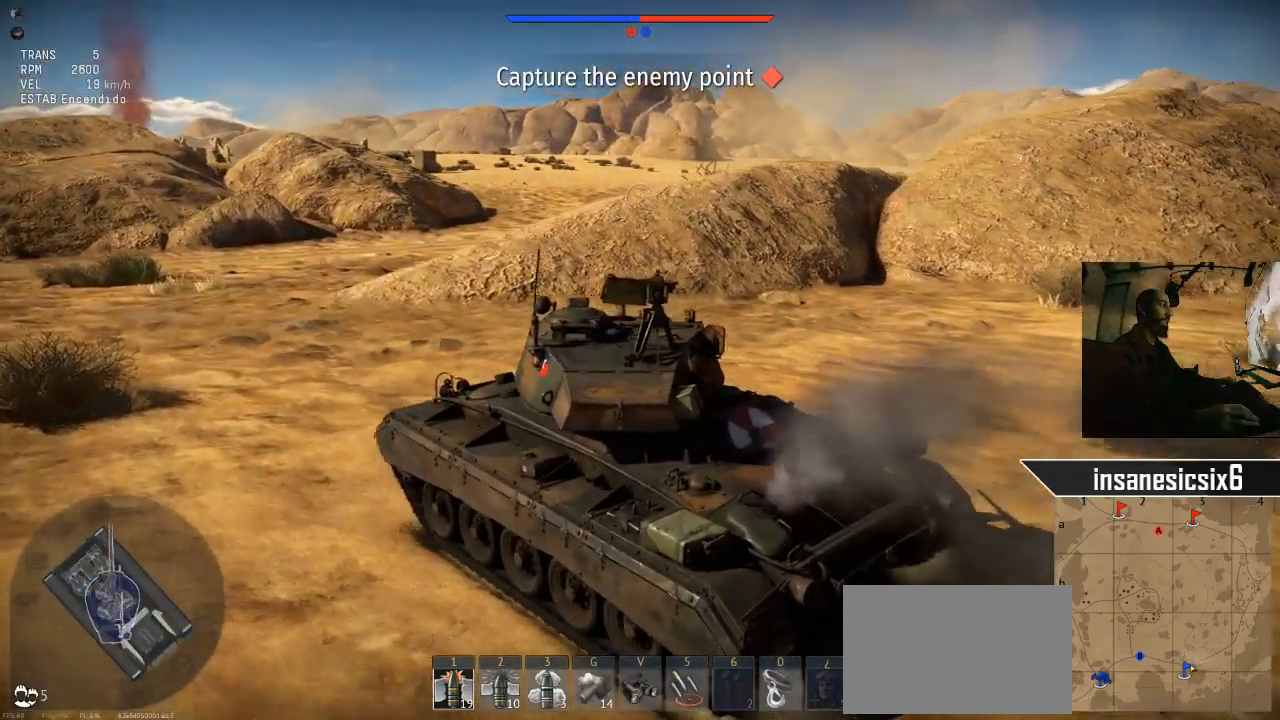
{"keys": ["w"], "mouse": [], "mouse_move": "still", "events": []}
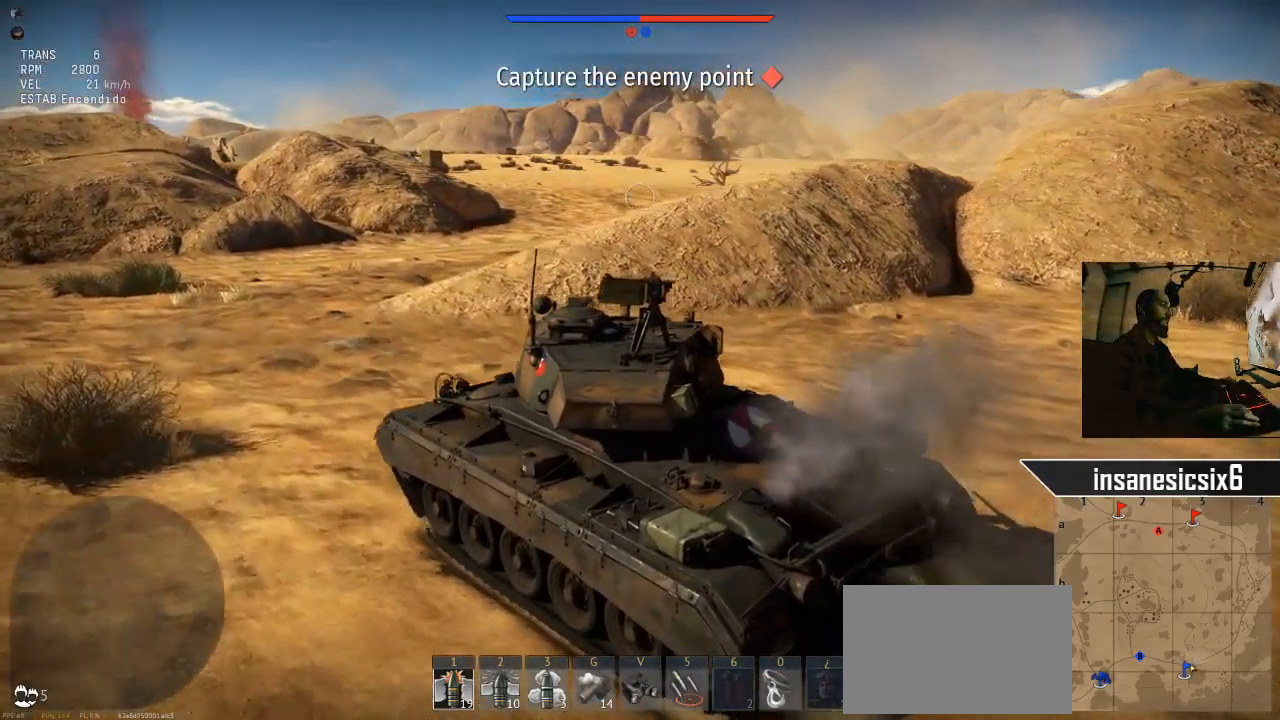
{"keys": ["w"], "mouse": [], "mouse_move": "still", "events": []}
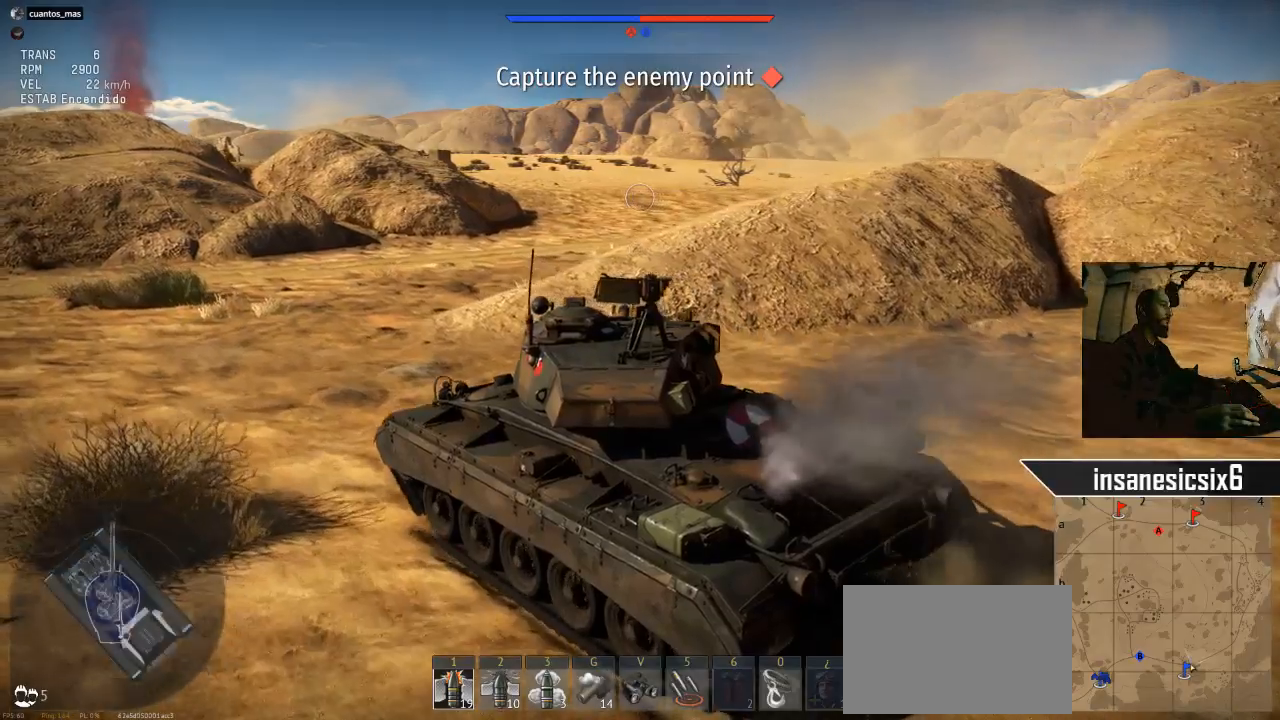
{"keys": ["w"], "mouse": [], "mouse_move": "still", "events": [[33, "d", "down"], [317, "d", "up"]]}
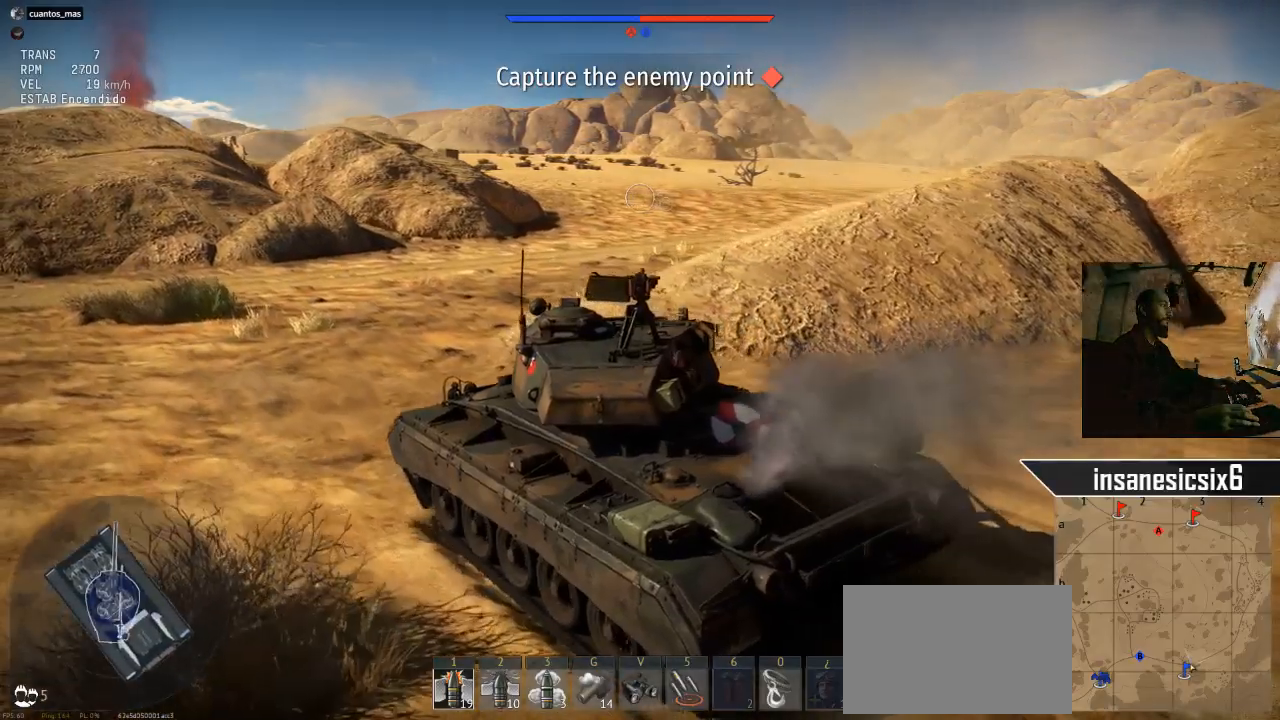
{"keys": ["d", "w"], "mouse": [], "mouse_move": "still", "events": [[83, "d", "down"]]}
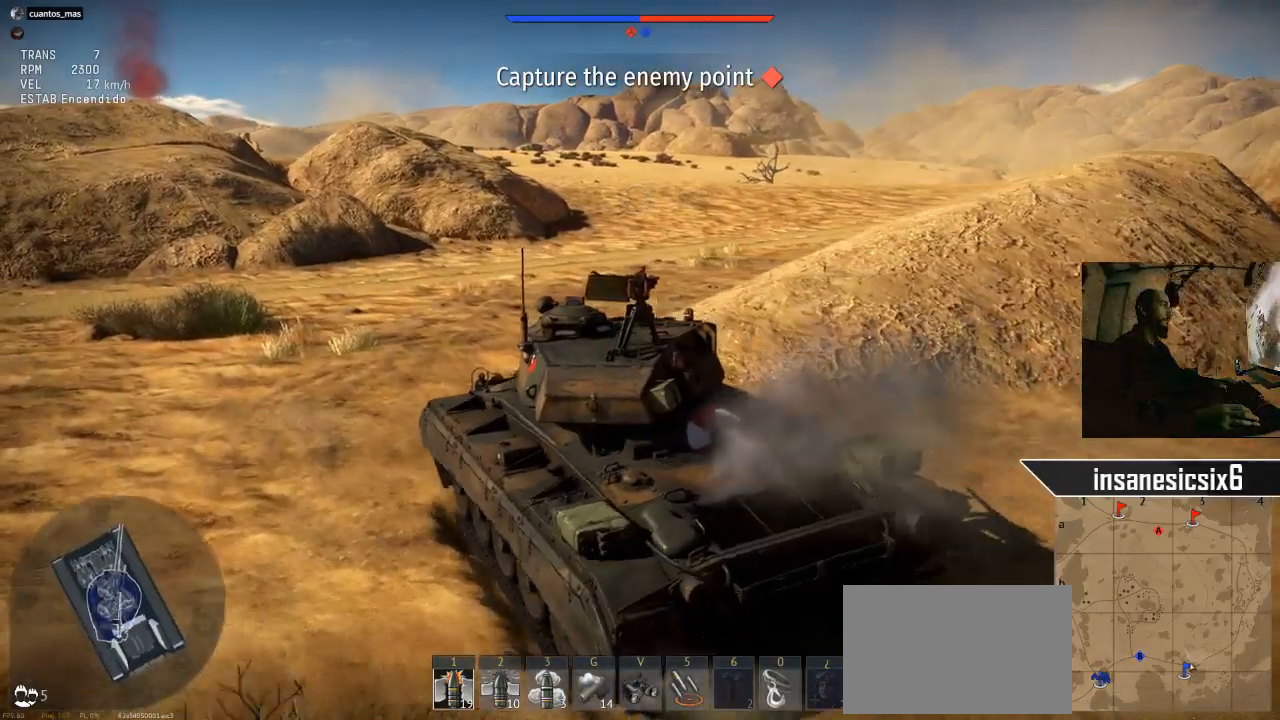
{"keys": ["w"], "mouse": [], "mouse_move": "still", "events": [[16, "d", "up"], [300, "d", "down"], [483, "d", "up"]]}
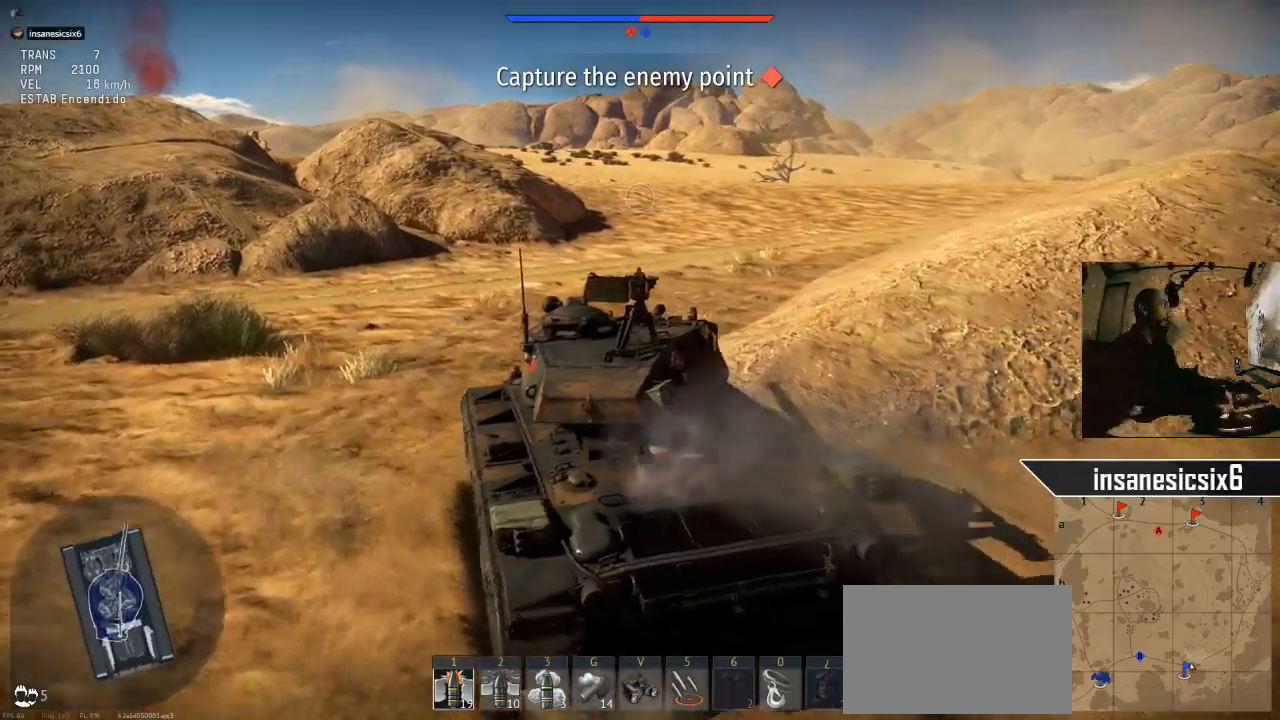
{"keys": ["d", "w"], "mouse": [], "mouse_move": "still", "events": [[501, "d", "down"]]}
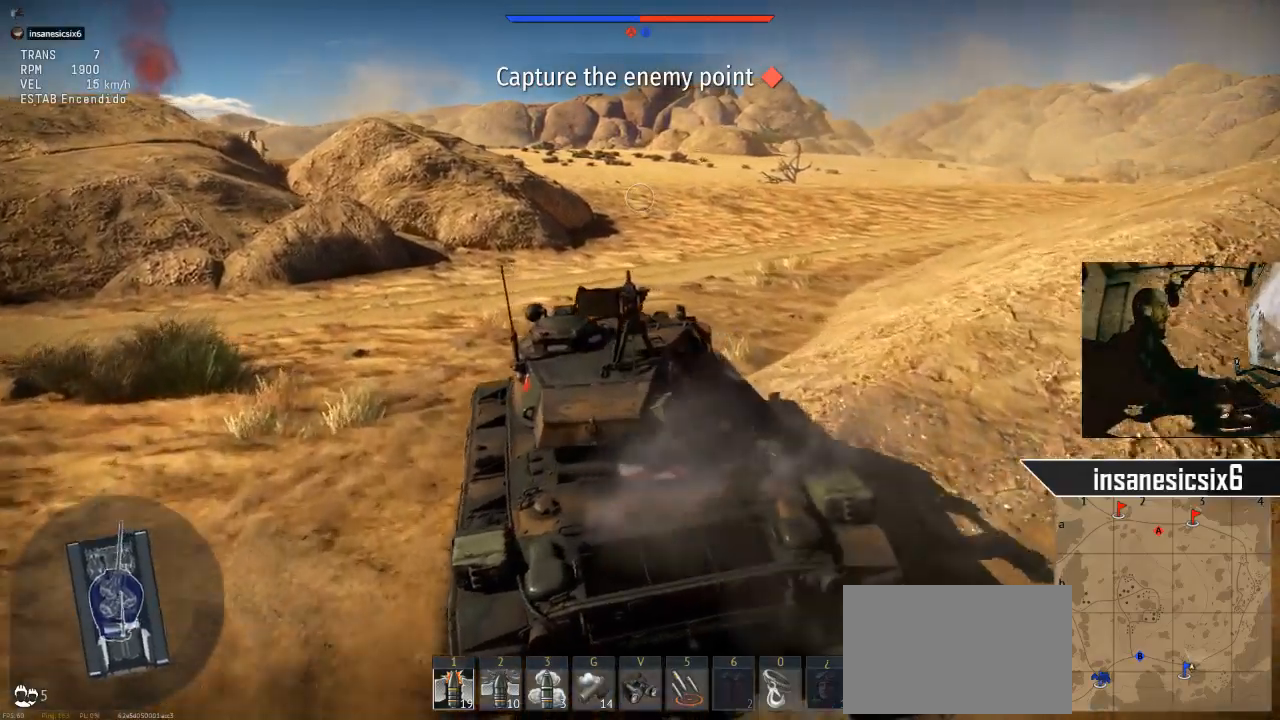
{"keys": ["w"], "mouse": [], "mouse_move": "still", "events": [[183, "d", "up"]]}
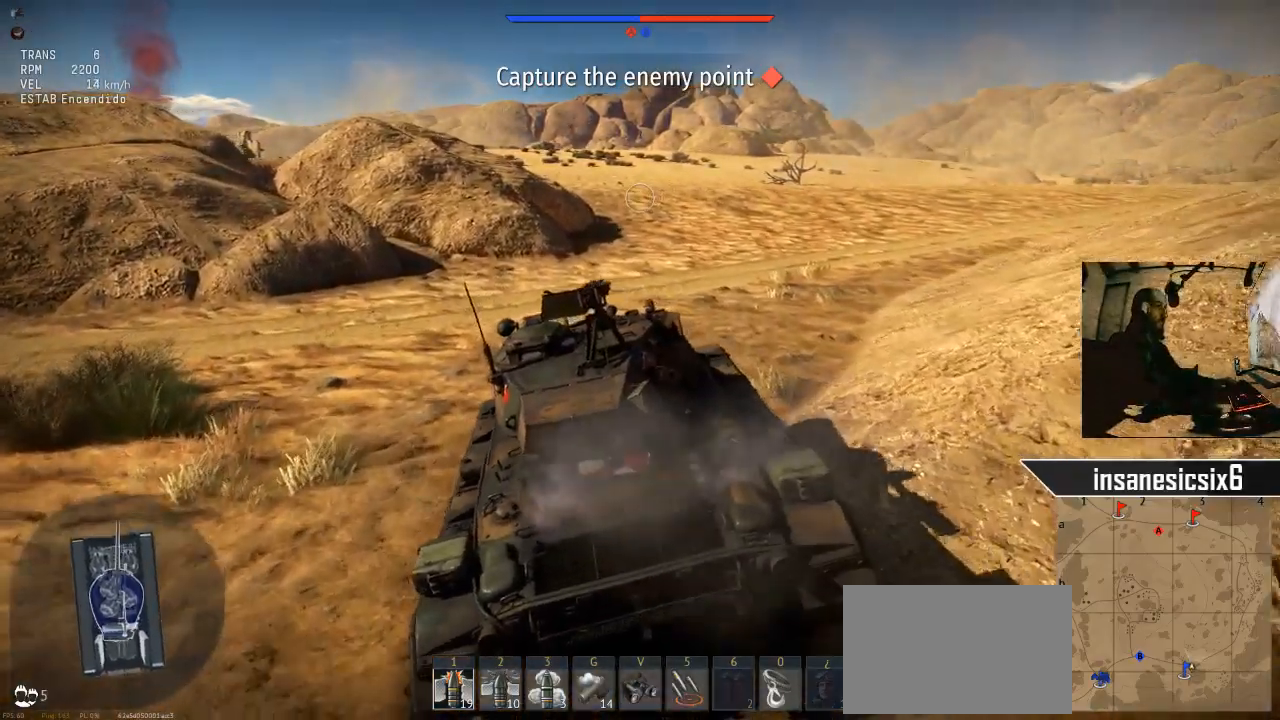
{"keys": ["d", "w"], "mouse": [], "mouse_move": "still", "events": [[150, "d", "down"], [300, "d", "up"], [334, "d", "down"]]}
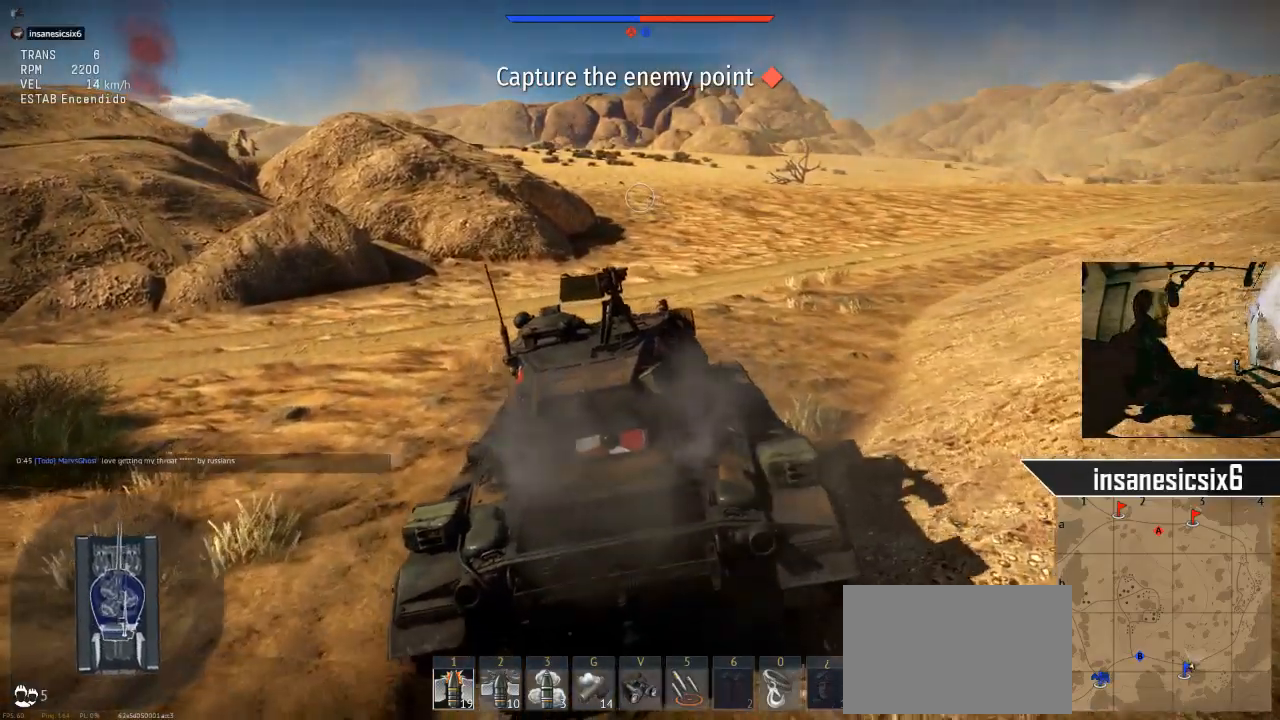
{"keys": ["w"], "mouse": [], "mouse_move": "still", "events": [[66, "d", "up"], [300, "d", "down"], [450, "d", "up"]]}
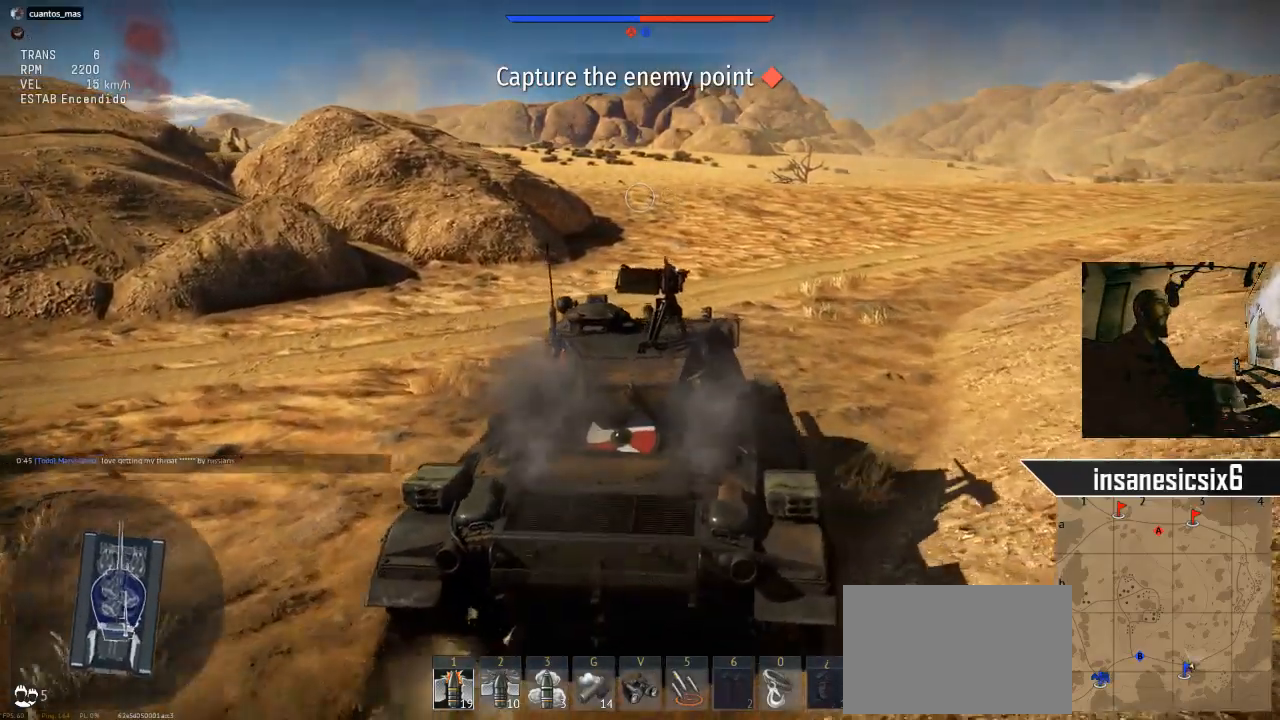
{"keys": ["e"], "mouse": [], "mouse_move": "still", "events": [[133, "e", "down"], [184, "w", "up"], [234, "e", "up"], [367, "e", "down"]]}
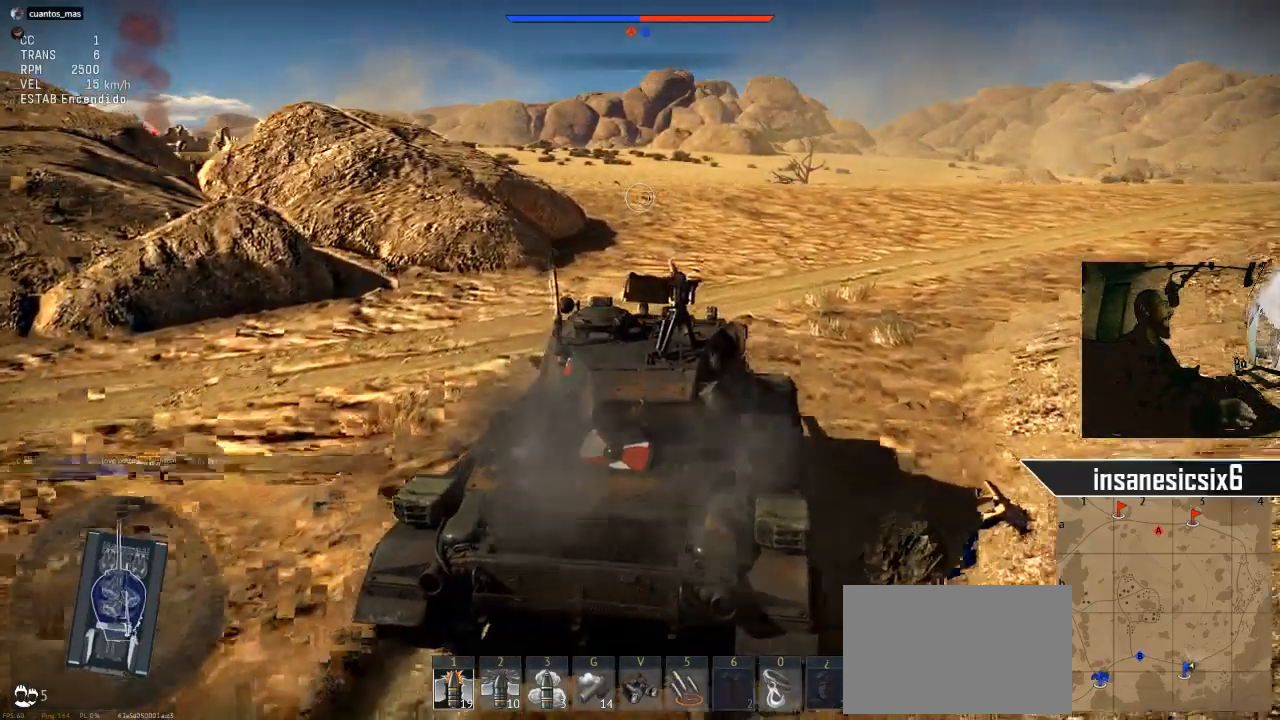
{"keys": [], "mouse": [], "mouse_move": "left", "events": [[100, "e", "up"], [150, "e", "down"], [250, "e", "up"]]}
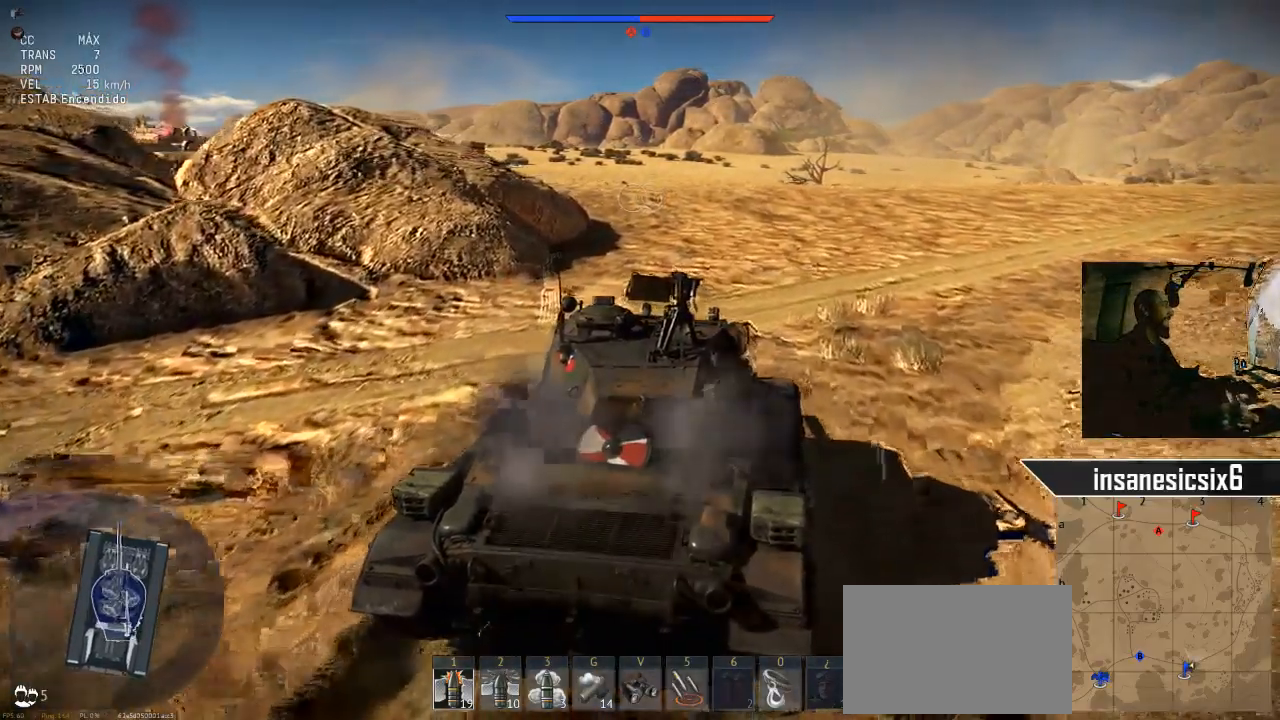
{"keys": ["c"], "mouse": [], "mouse_move": "left", "events": [[134, "c", "down"]]}
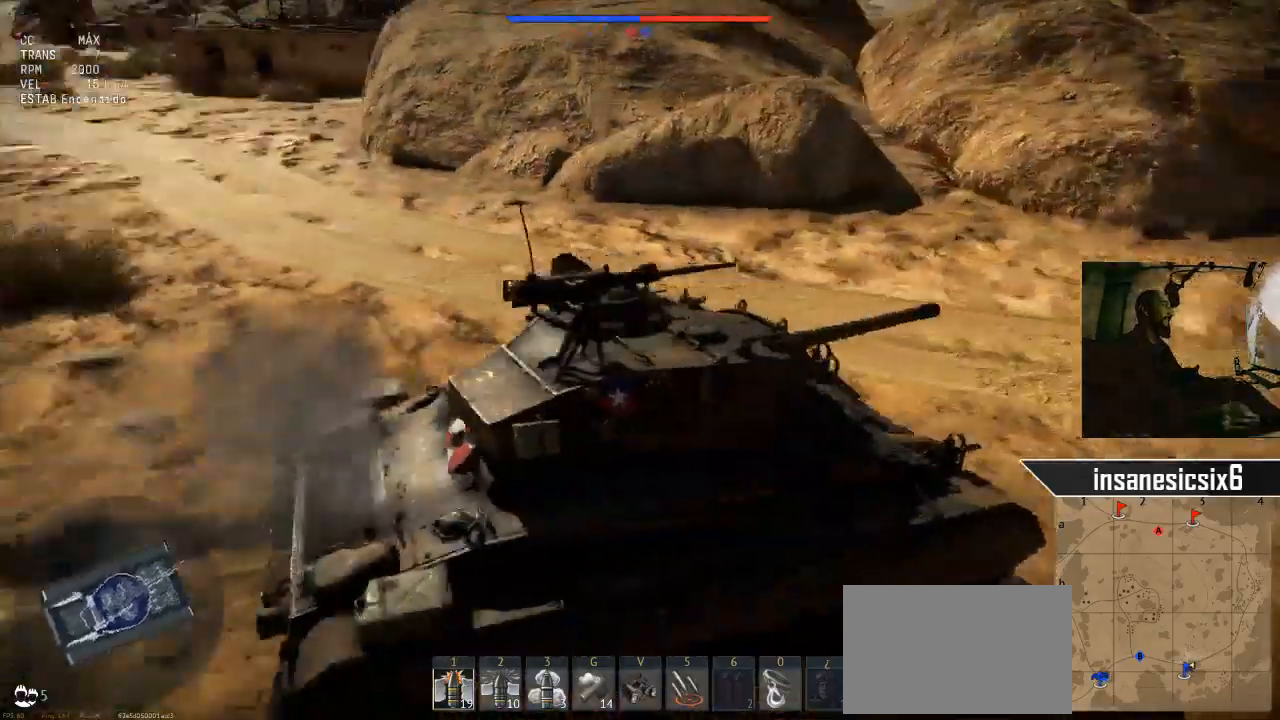
{"keys": ["c"], "mouse": [], "mouse_move": "still", "events": []}
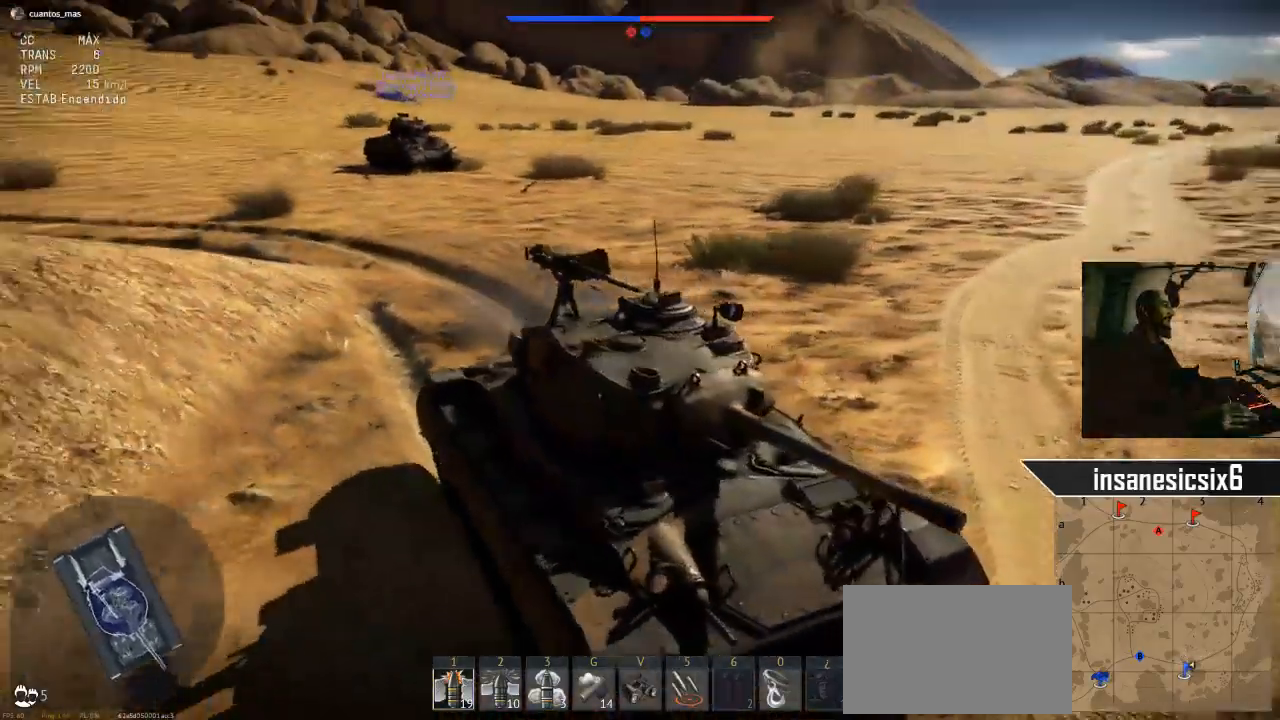
{"keys": ["c"], "mouse": [], "events": []}
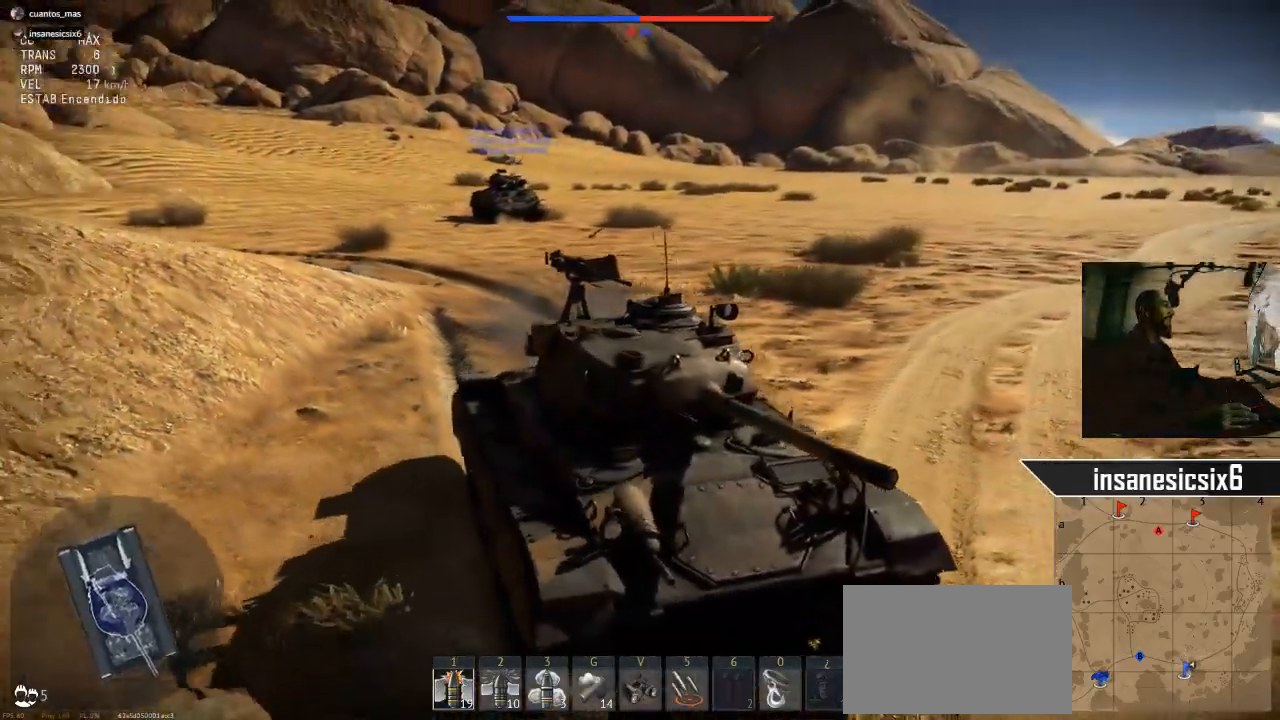
{"keys": ["c"], "mouse": [], "mouse_move": "still", "events": []}
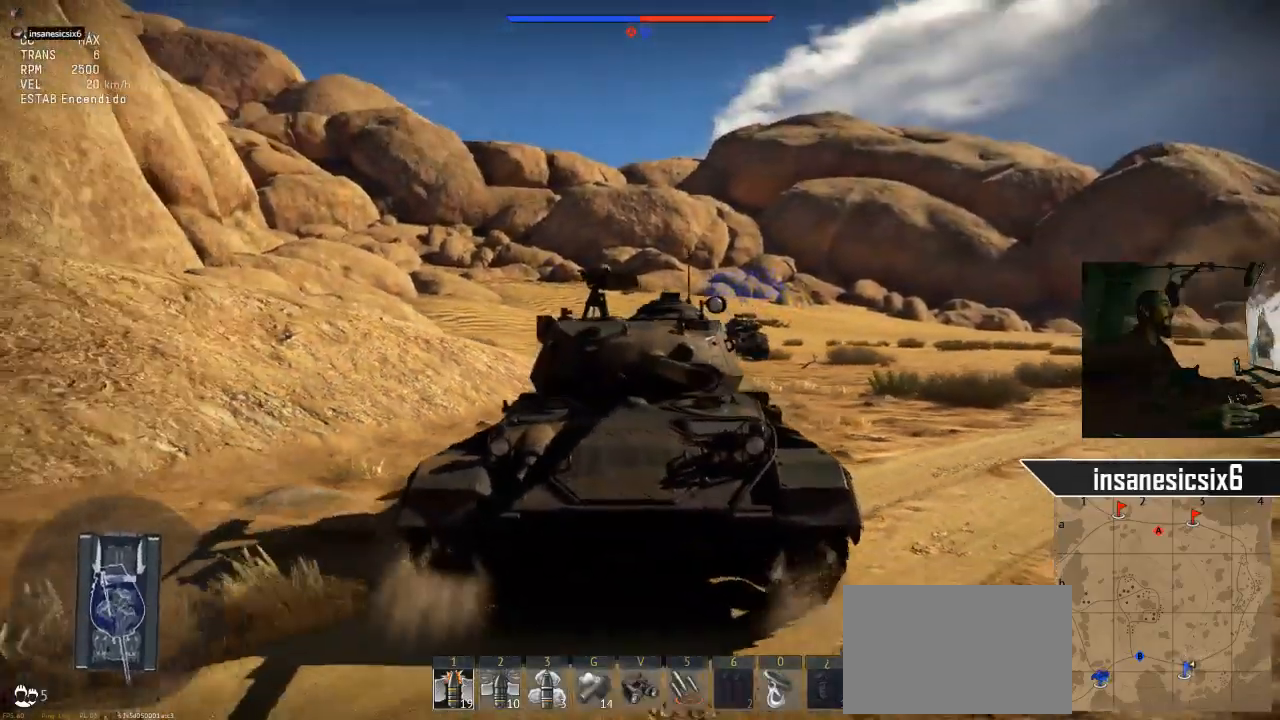
{"keys": ["c"], "mouse": [], "mouse_move": "still", "events": []}
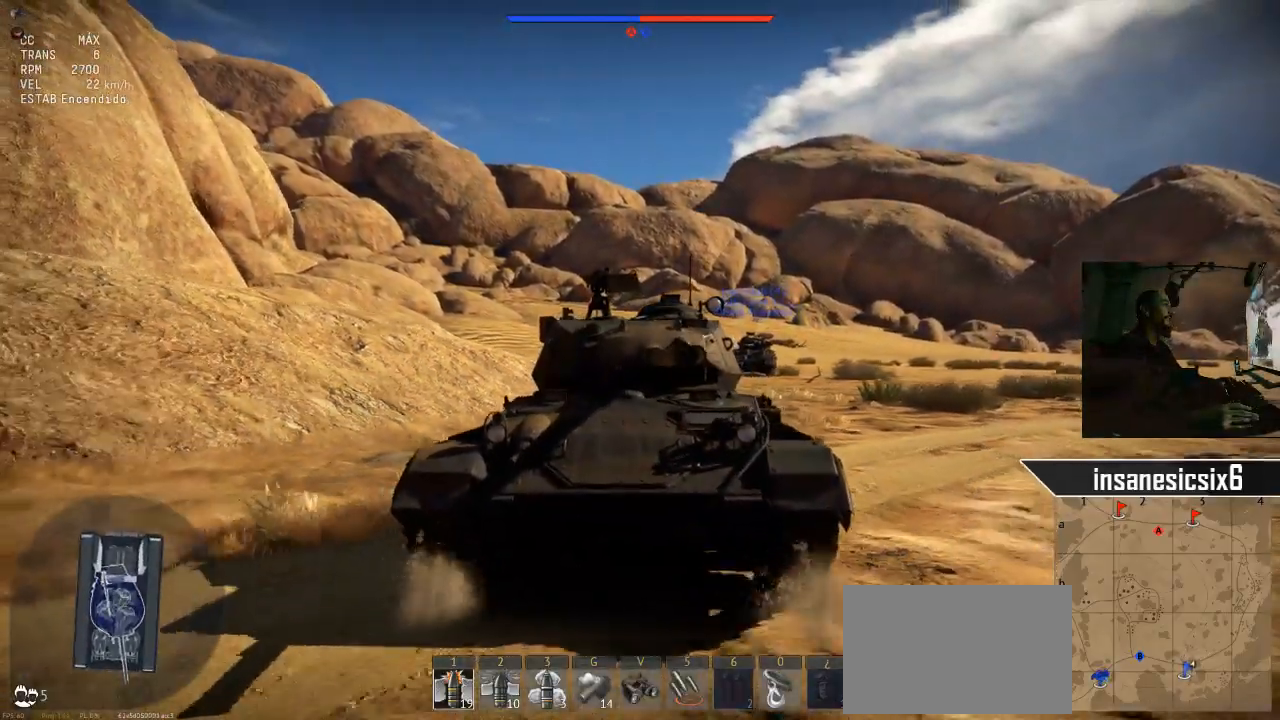
{"keys": ["c"], "mouse": ["right"], "mouse_move": "still", "events": [[250, "mouse_right", "down"]]}